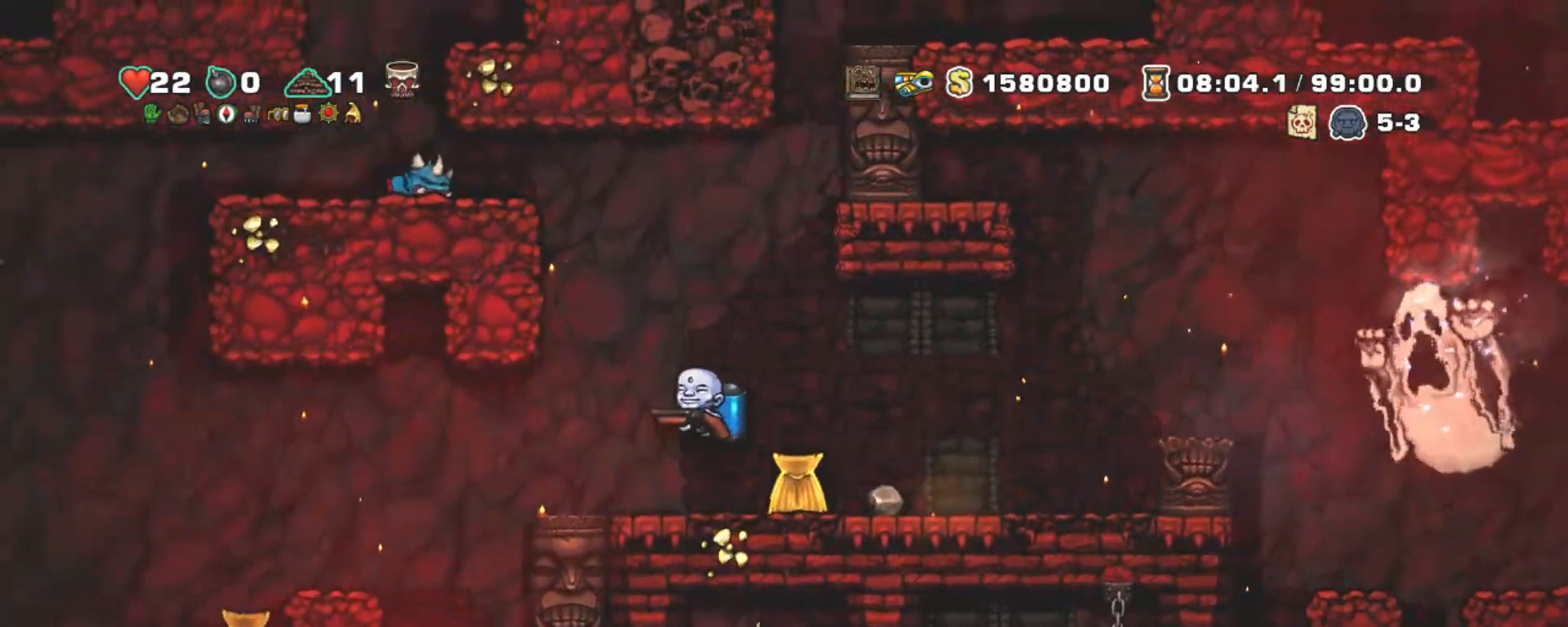
Gameplay with keyboard; each line is a JSON object with the keys held at the frame after it. "events" lists presses ("down") and releases ("up") of "a", "down", "escape", "left", "right", "s", "shift", "space", "tab", "up", "x" and "z" between this image and that frame as [ms after this image, input, new state], when the widget could be followed in between. No other keys are recorded. Mouse input is not recorded.
{"keys": ["left", "shift", "z"], "events": [[67, "left", "up"], [67, "z", "down"], [167, "right", "down"], [217, "right", "up"], [350, "left", "down"]]}
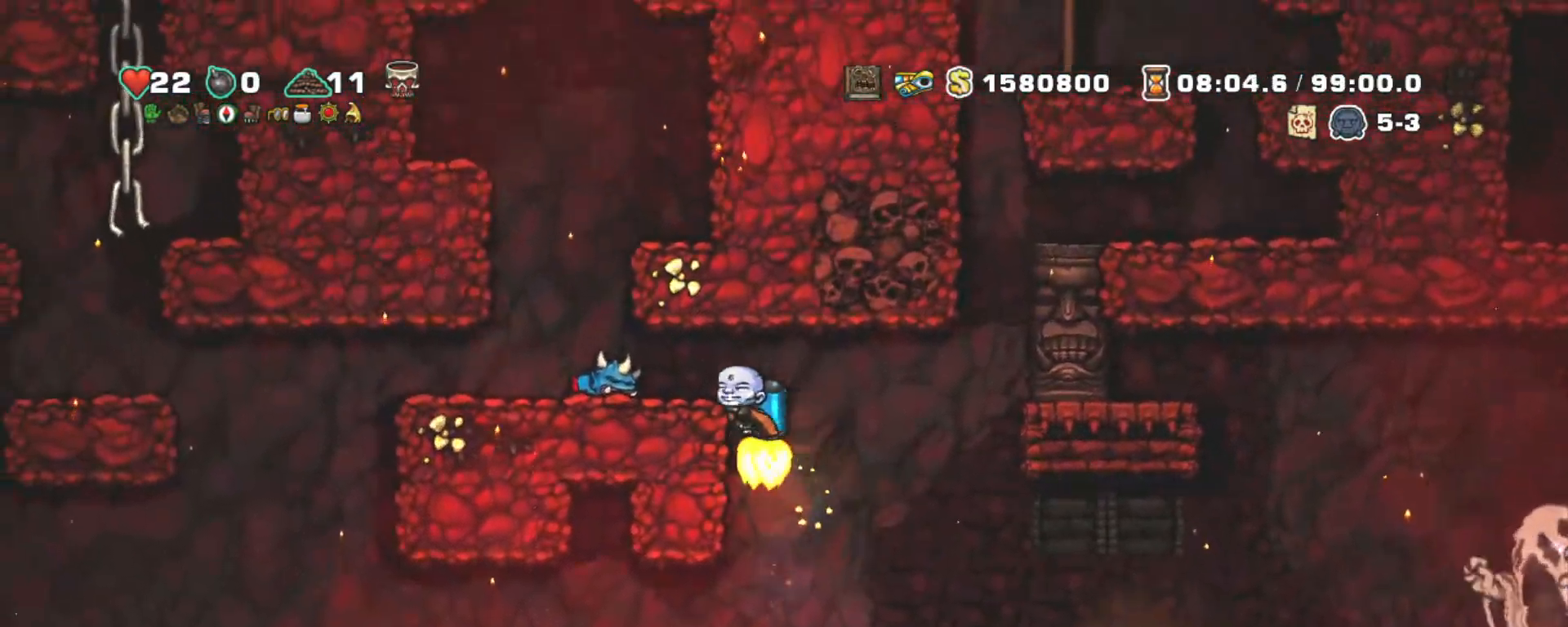
{"keys": ["left", "shift"], "events": [[183, "z", "up"]]}
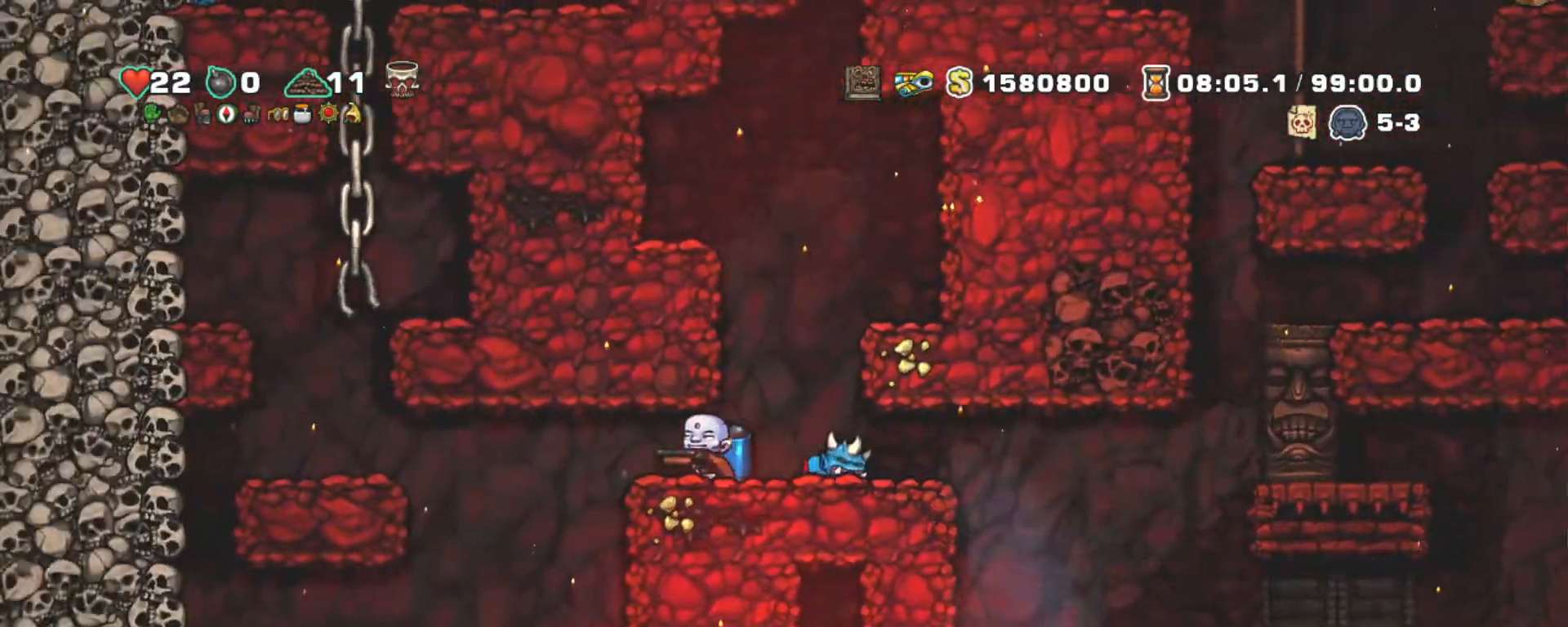
{"keys": ["left", "shift", "z"], "events": [[233, "z", "down"], [383, "z", "up"], [433, "z", "down"]]}
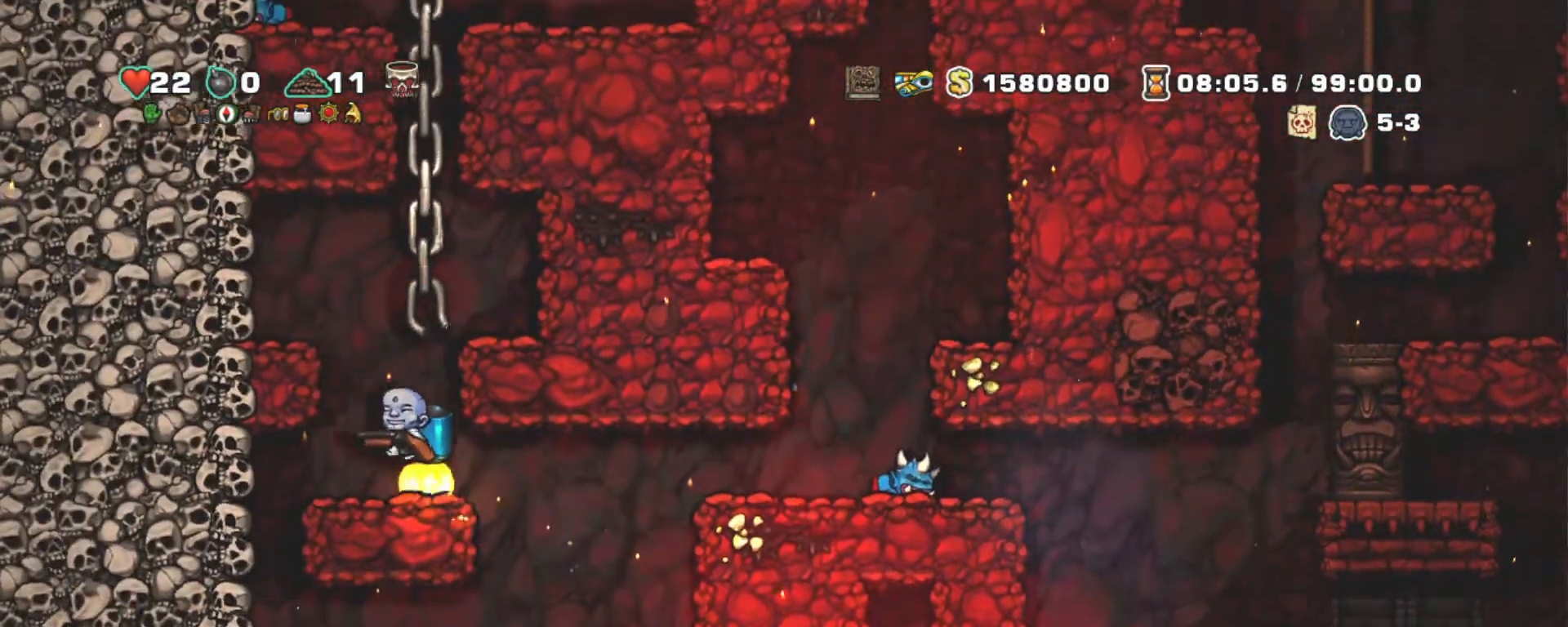
{"keys": ["shift", "up", "z"], "events": [[33, "right", "down"], [83, "left", "up"], [117, "right", "up"], [267, "right", "down"], [400, "up", "down"], [450, "right", "up"]]}
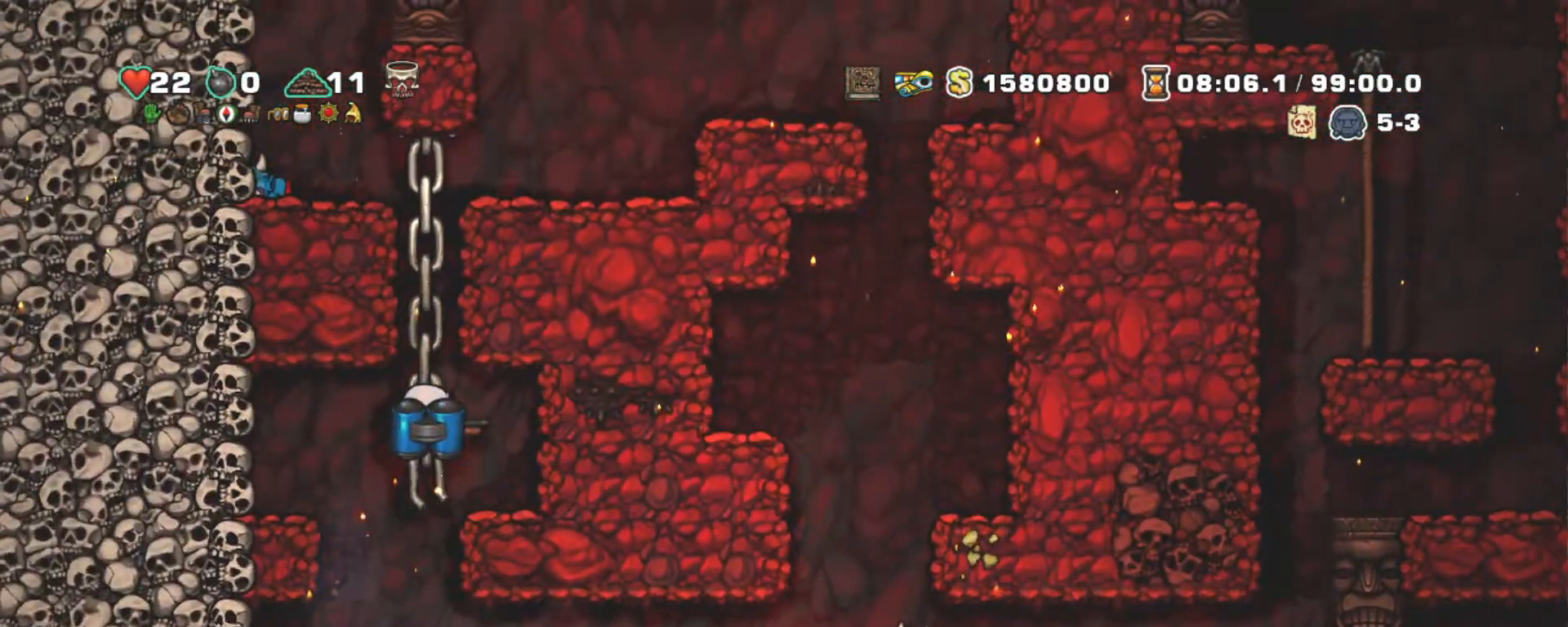
{"keys": ["shift", "z"], "events": [[33, "z", "up"], [83, "up", "up"], [83, "z", "down"], [233, "z", "up"], [283, "z", "down"]]}
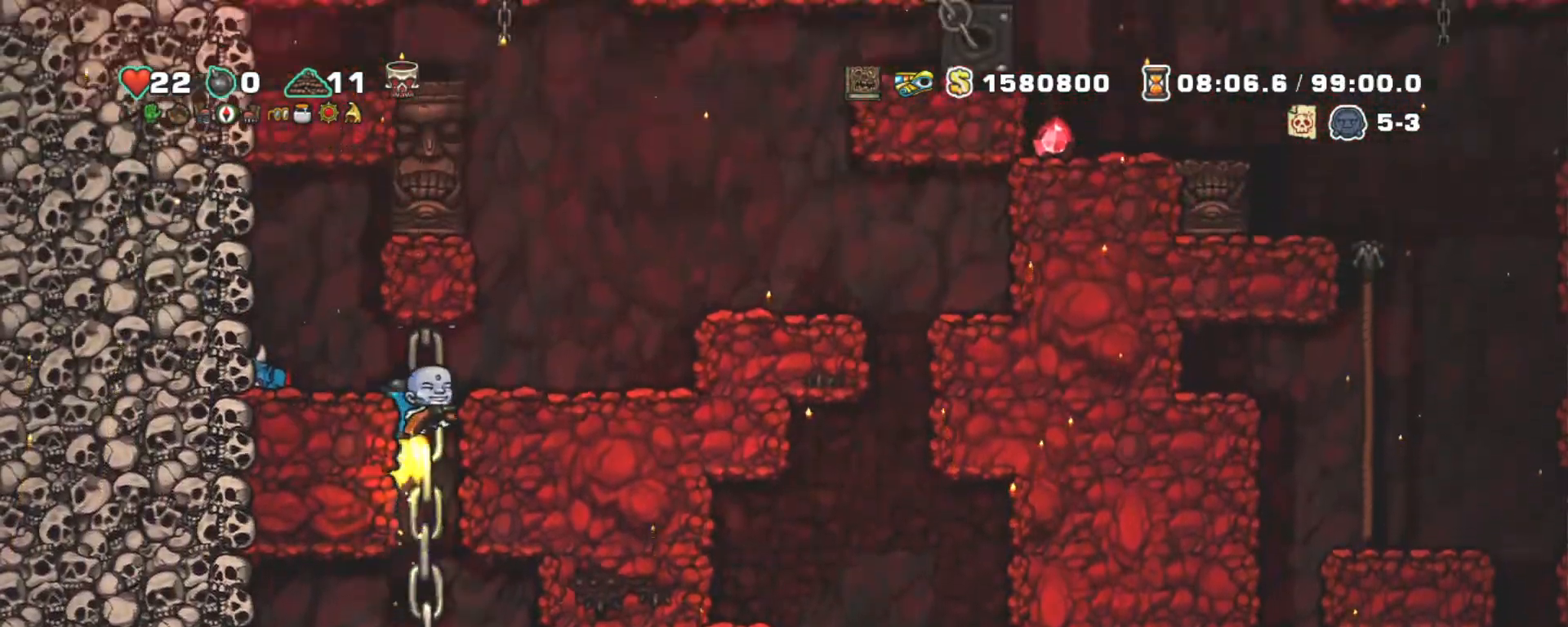
{"keys": ["shift"], "events": [[50, "right", "down"], [100, "z", "up"], [250, "right", "up"]]}
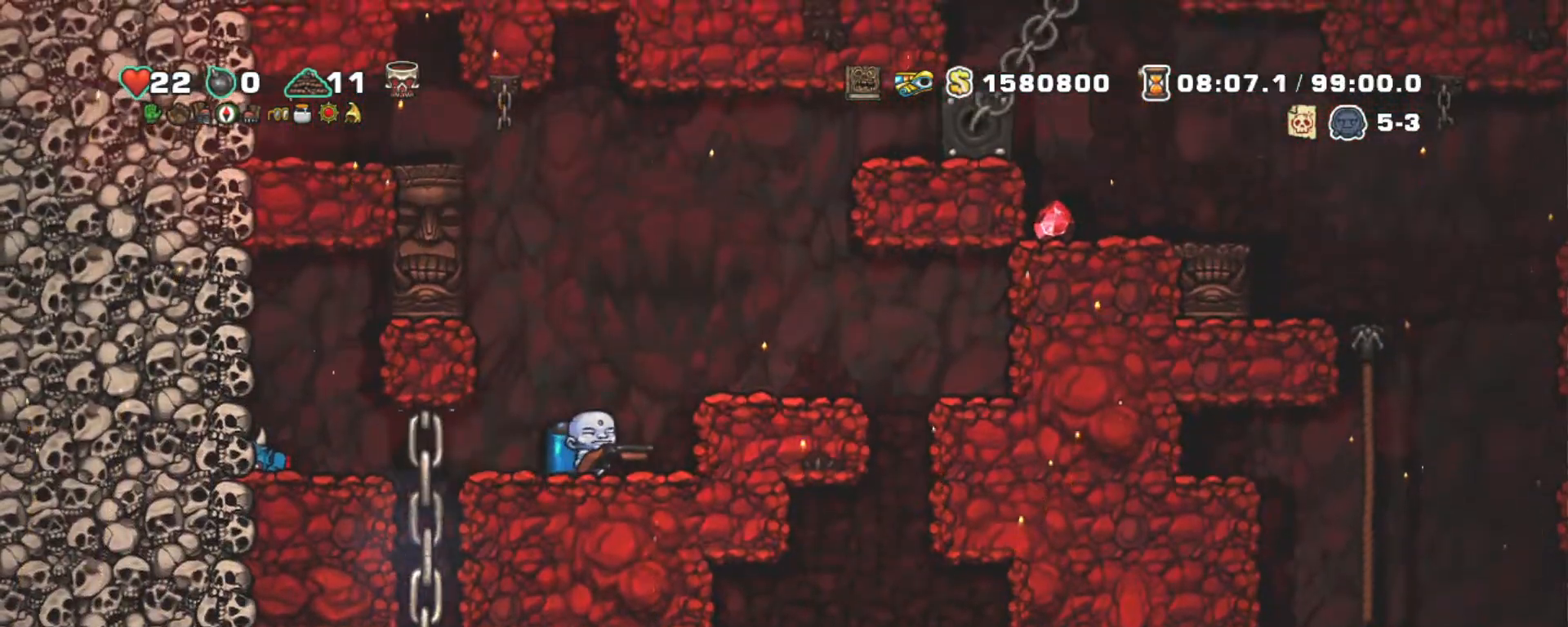
{"keys": ["shift"], "events": []}
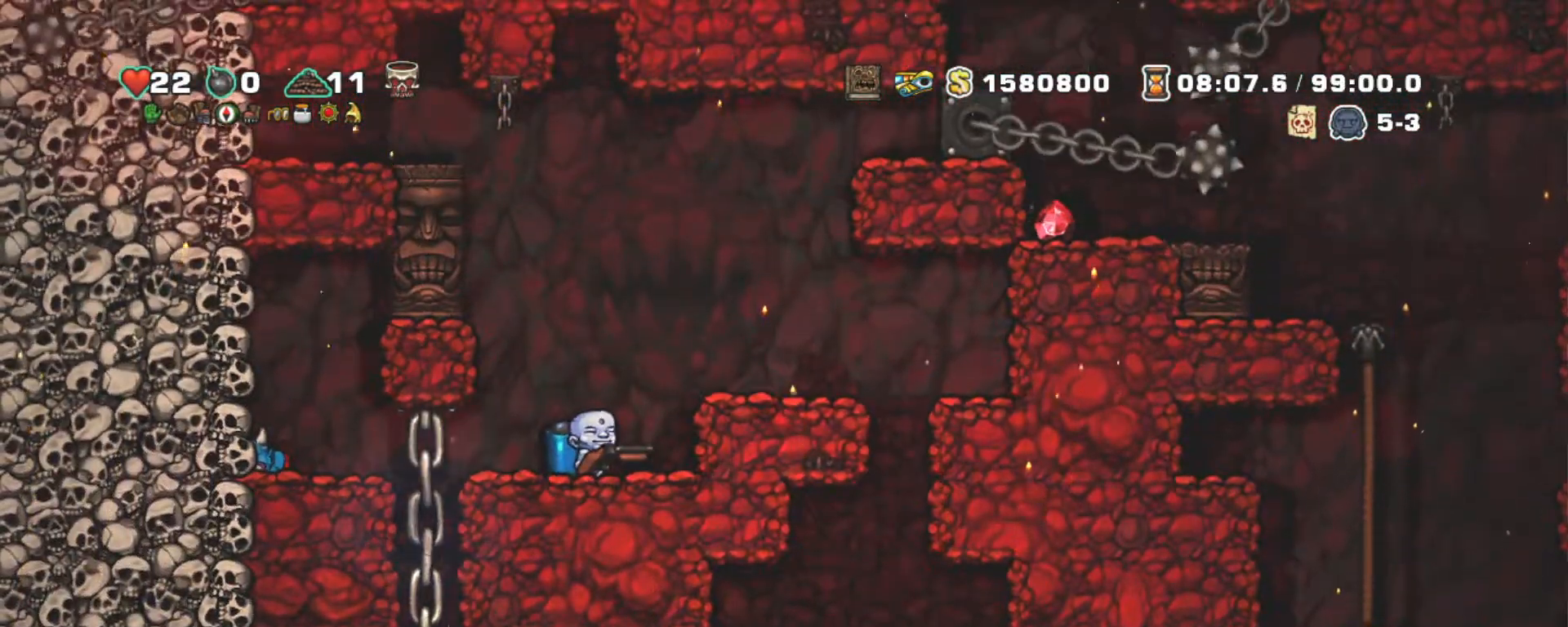
{"keys": ["shift"], "events": []}
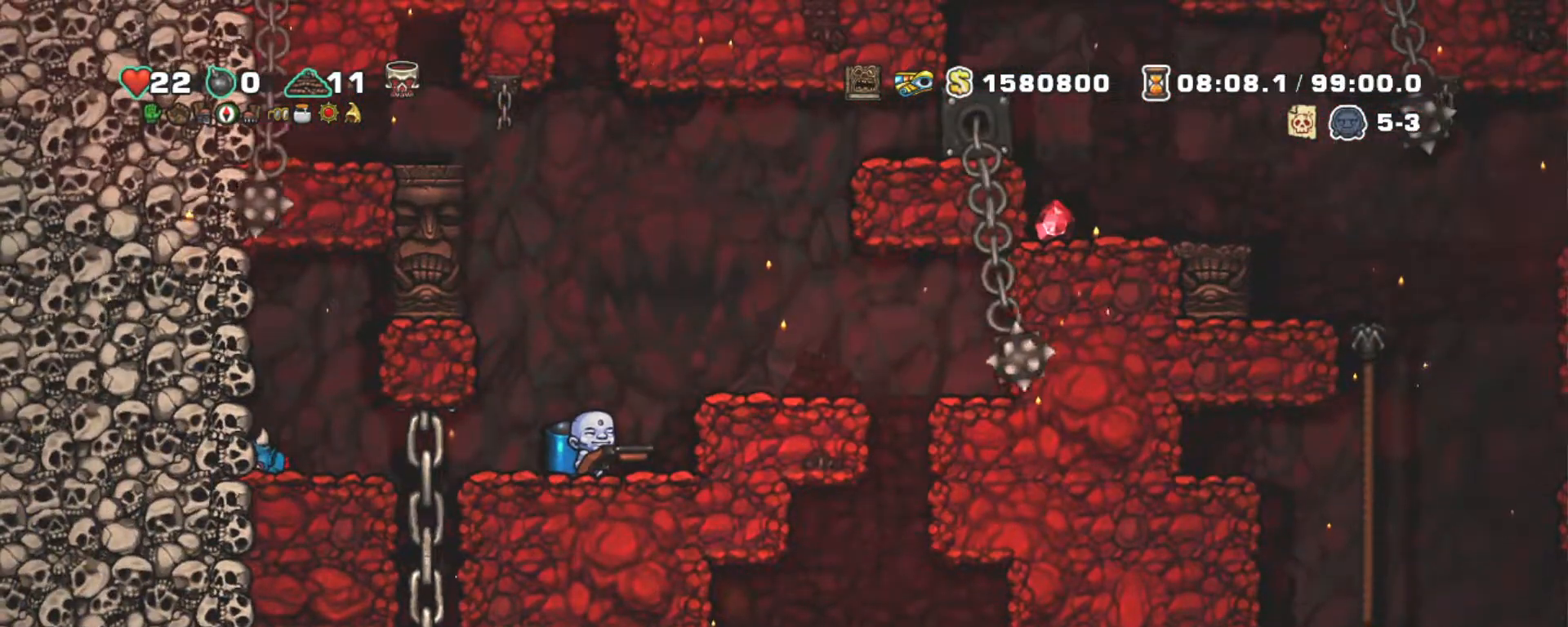
{"keys": ["shift"], "events": []}
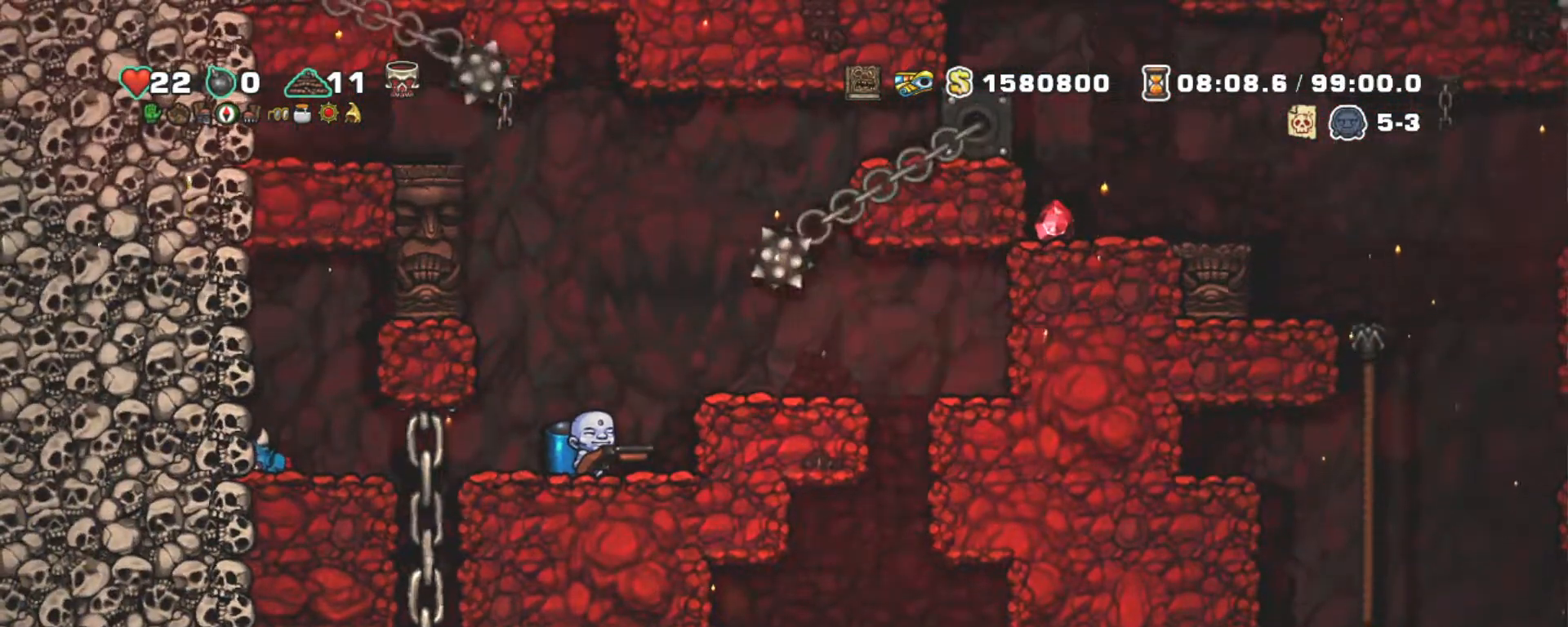
{"keys": ["shift"], "events": [[400, "a", "down"], [500, "a", "up"]]}
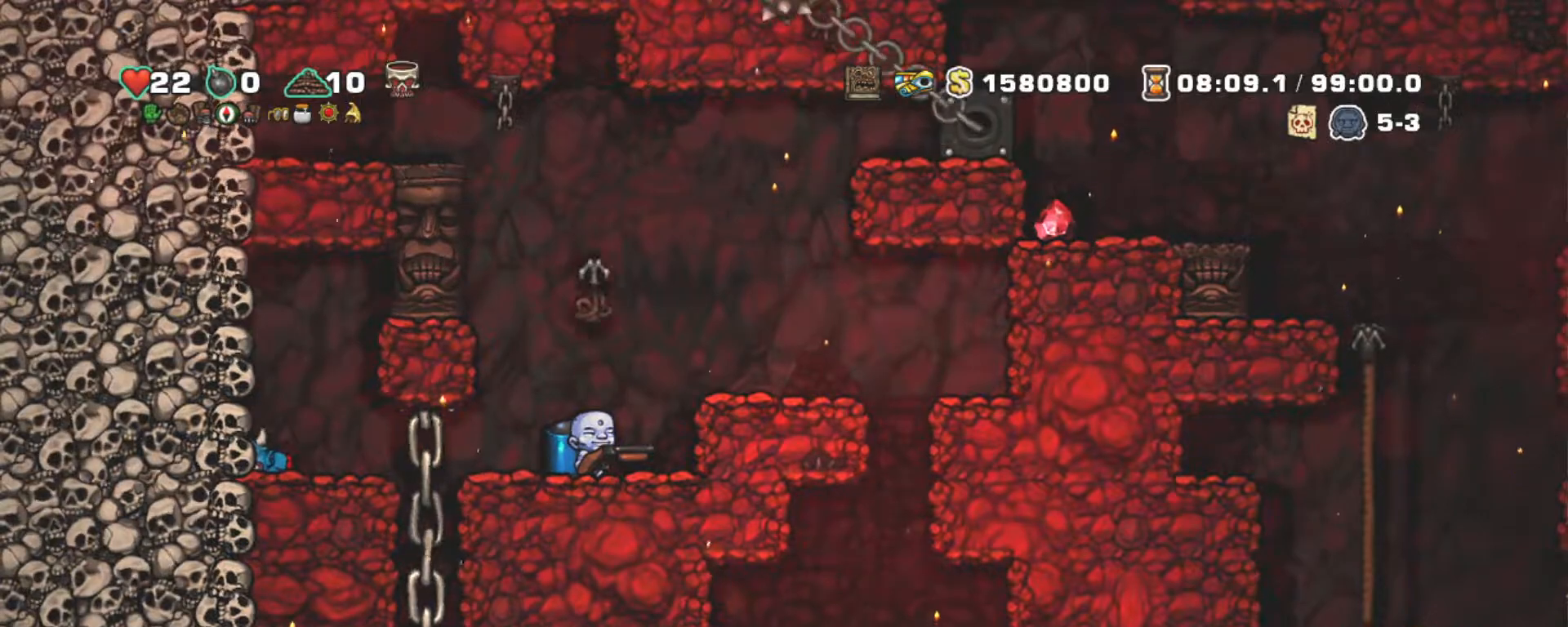
{"keys": ["shift", "up", "z"], "events": [[133, "z", "down"], [267, "z", "up"], [317, "z", "down"], [467, "up", "down"]]}
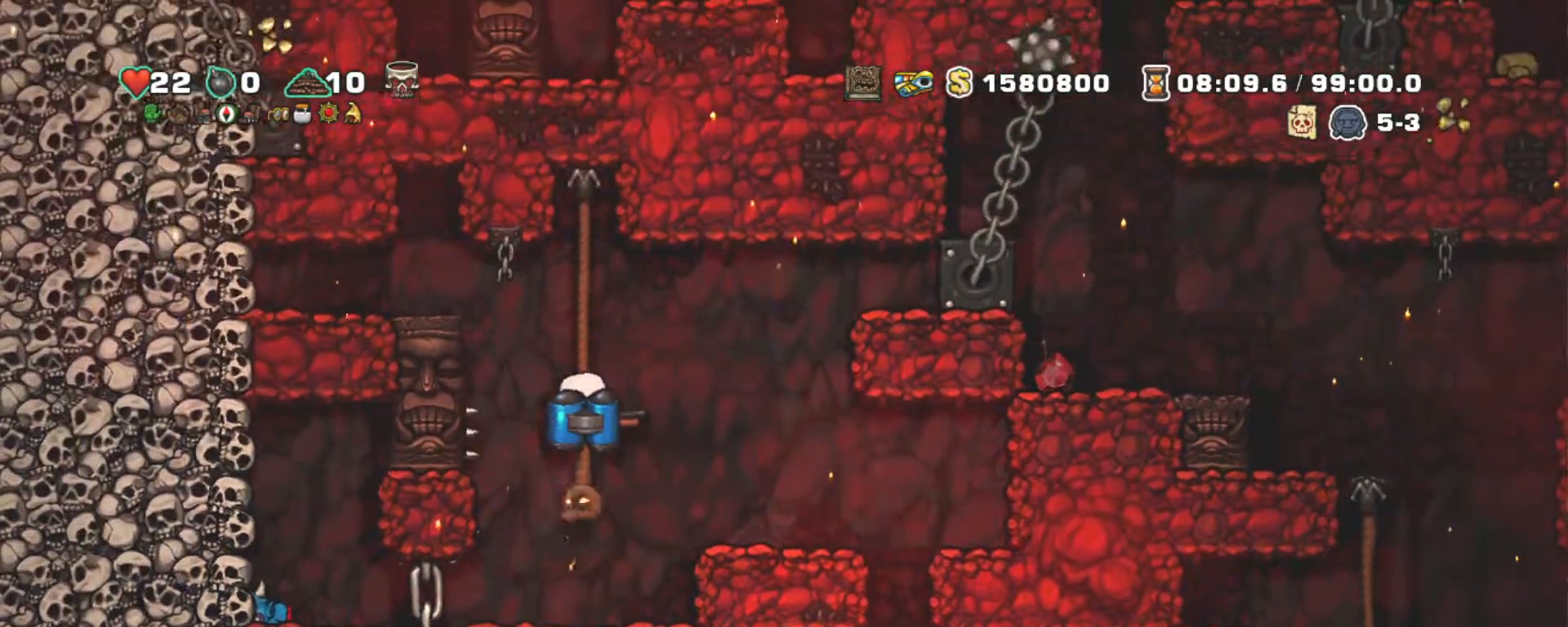
{"keys": [], "events": [[17, "z", "up"], [150, "shift", "up"], [433, "up", "up"]]}
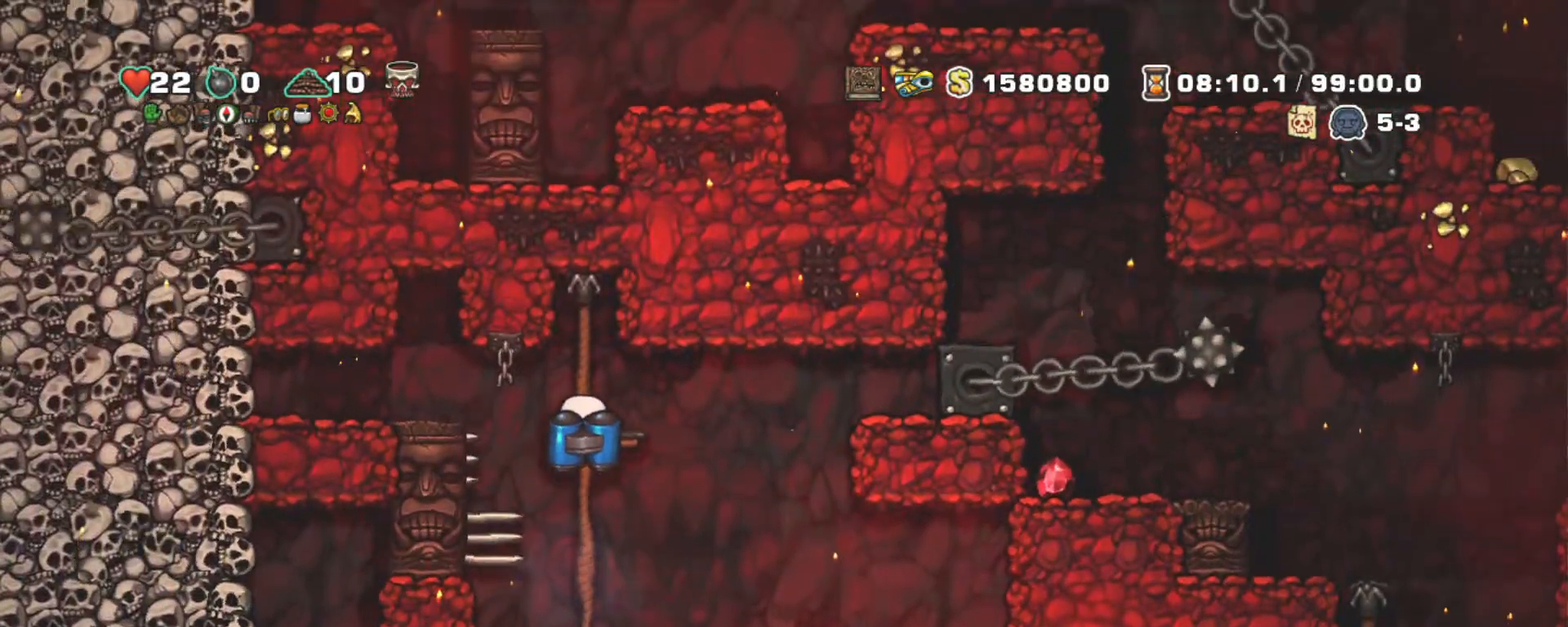
{"keys": [], "events": []}
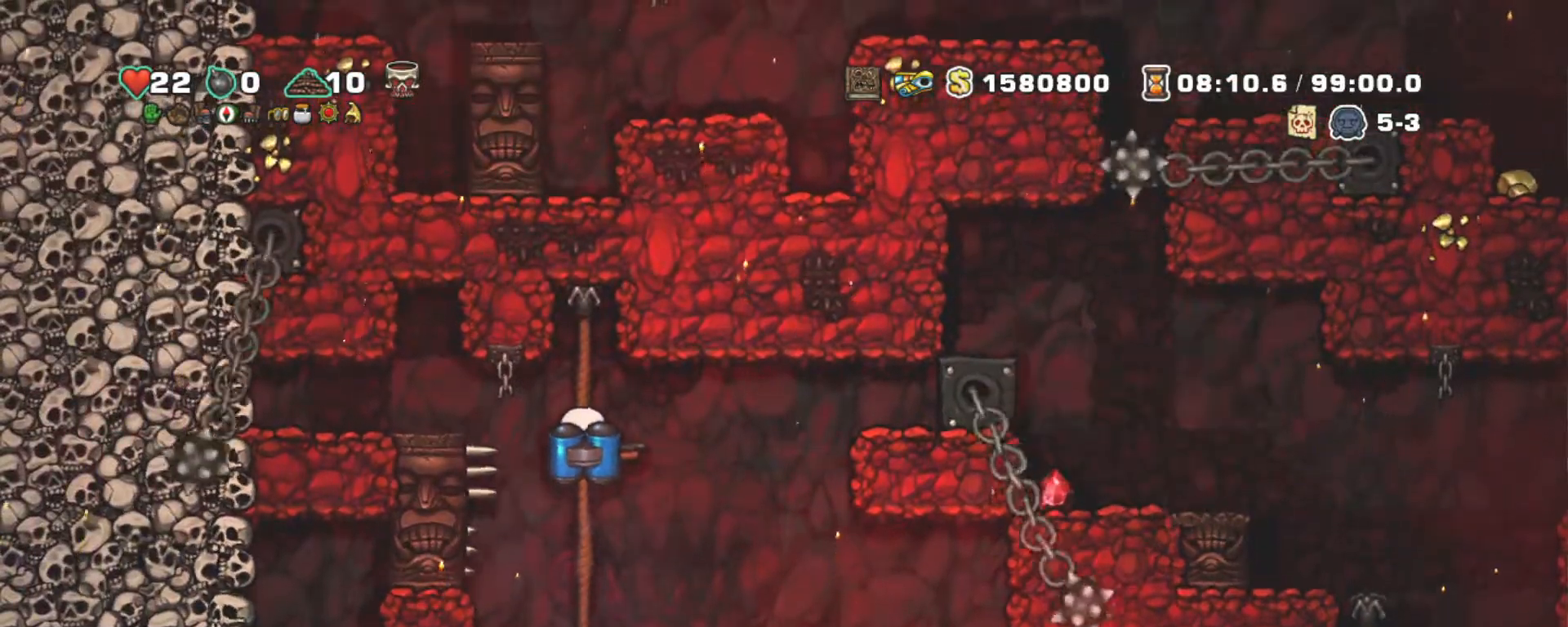
{"keys": [], "events": []}
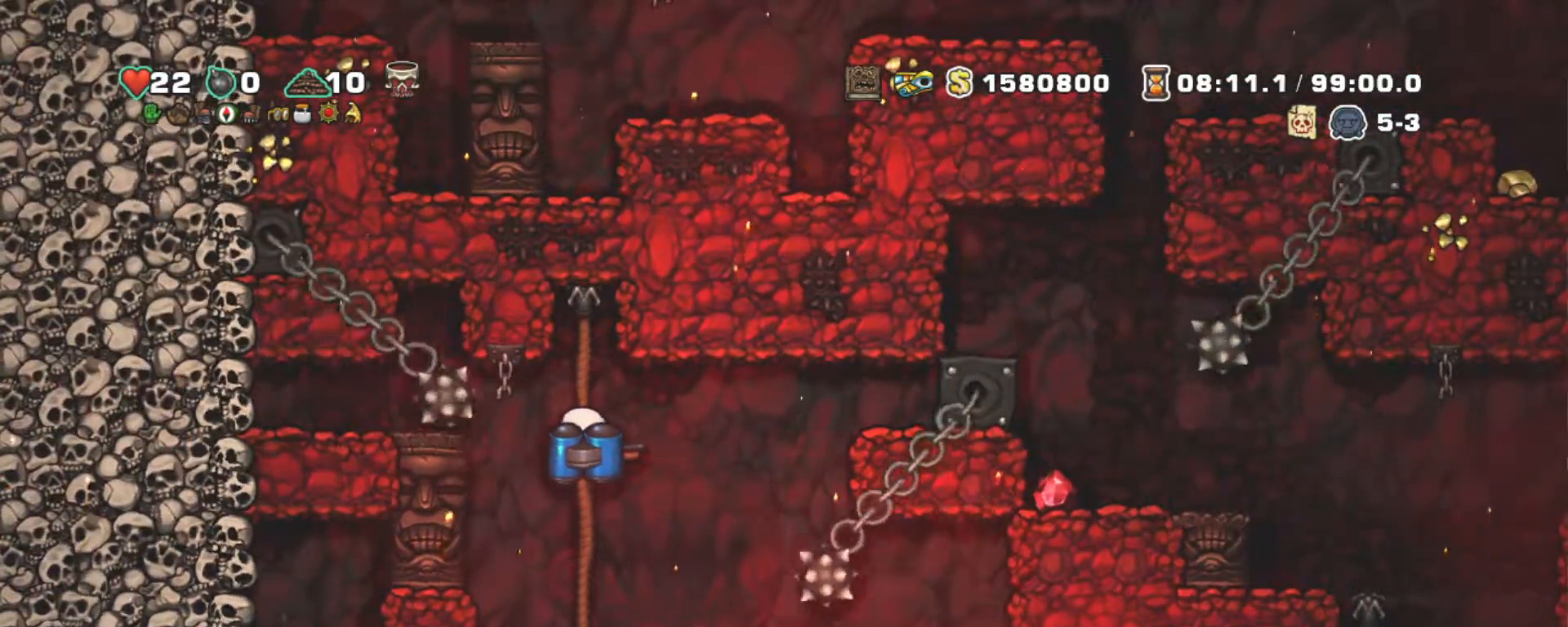
{"keys": [], "events": []}
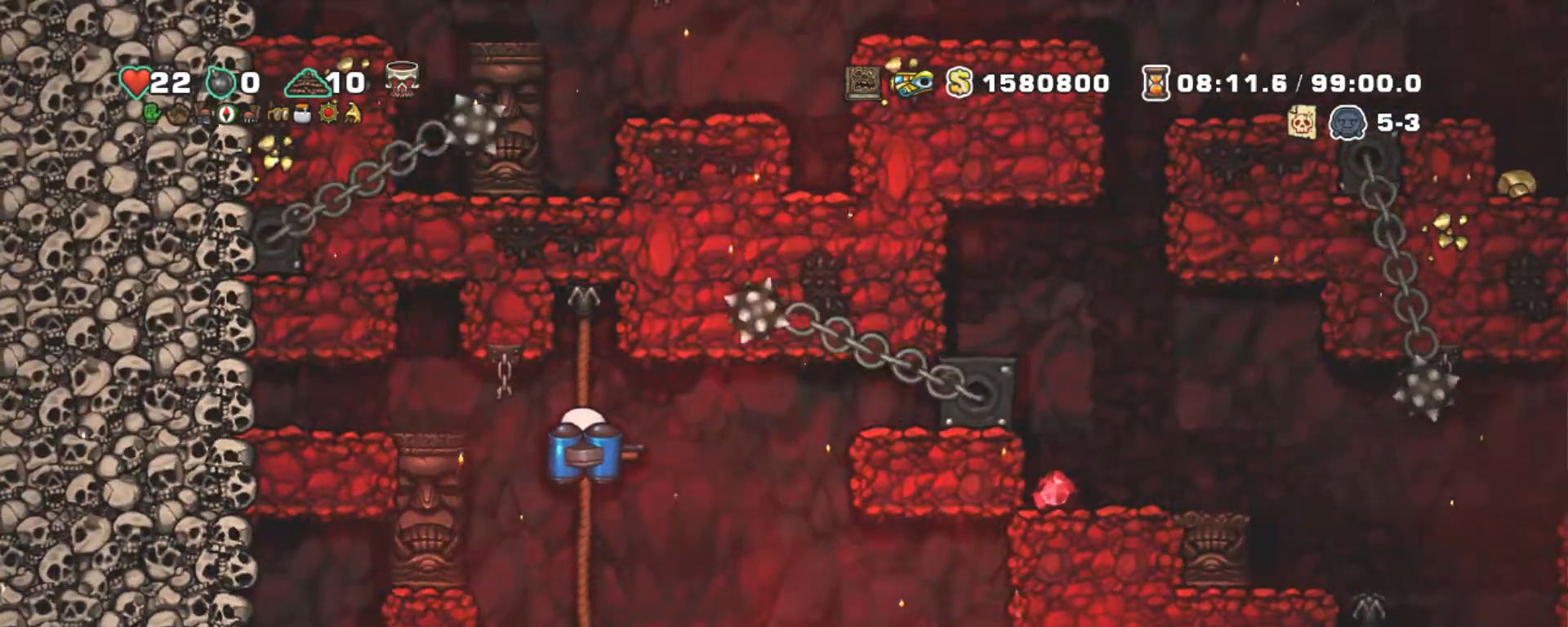
{"keys": [], "events": []}
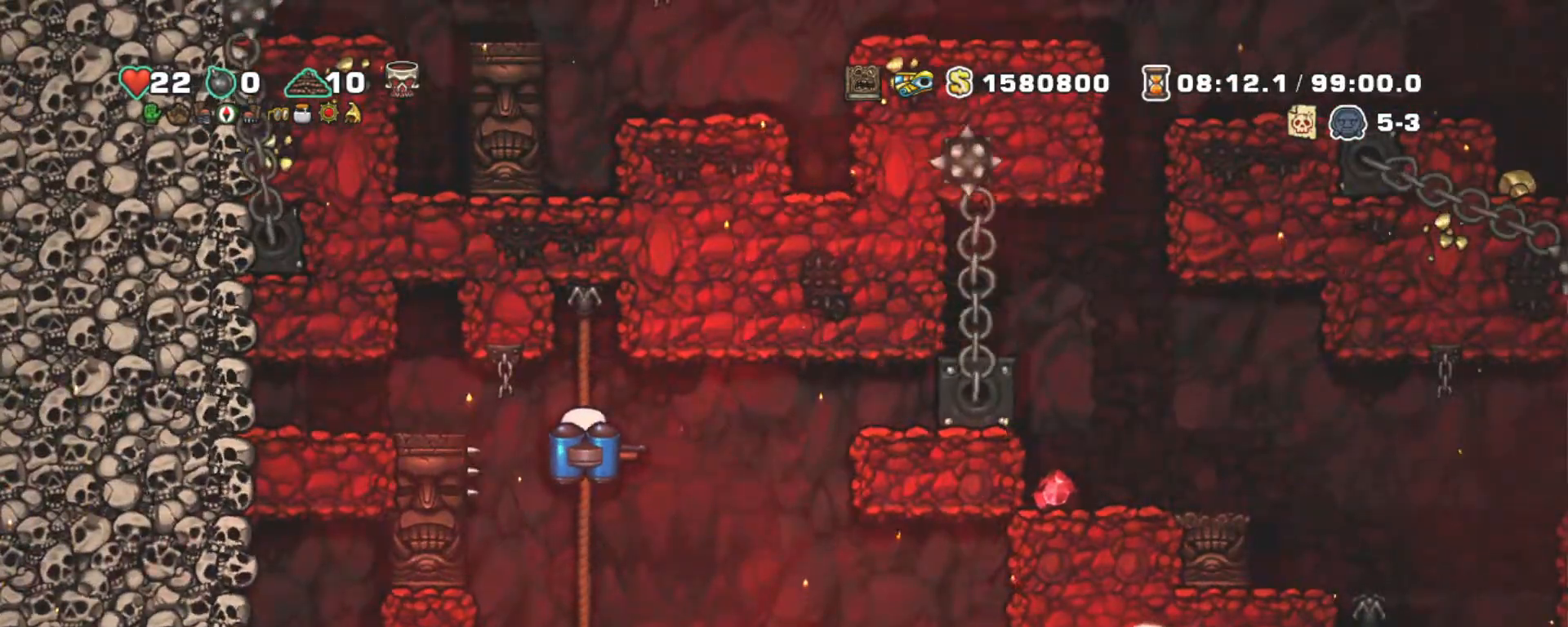
{"keys": ["shift"], "events": [[133, "up", "down"], [233, "up", "up"], [333, "shift", "down"]]}
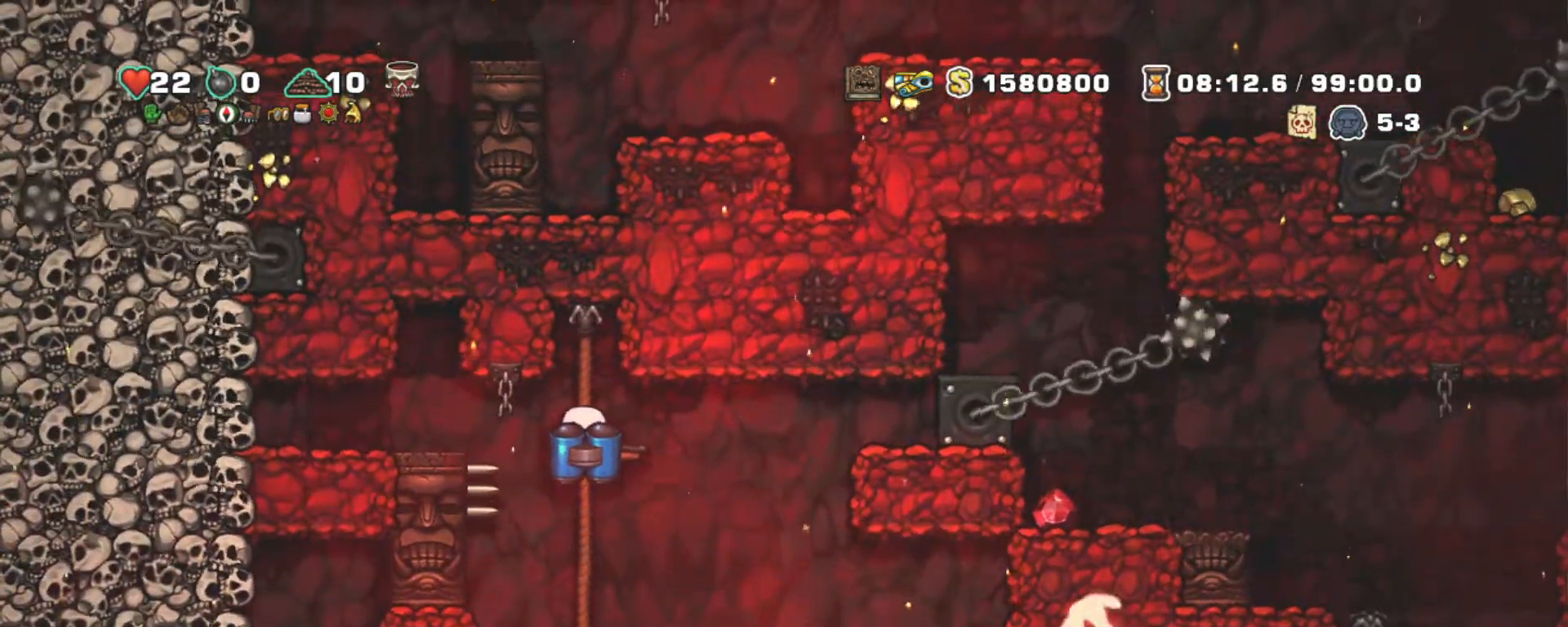
{"keys": ["shift"], "events": []}
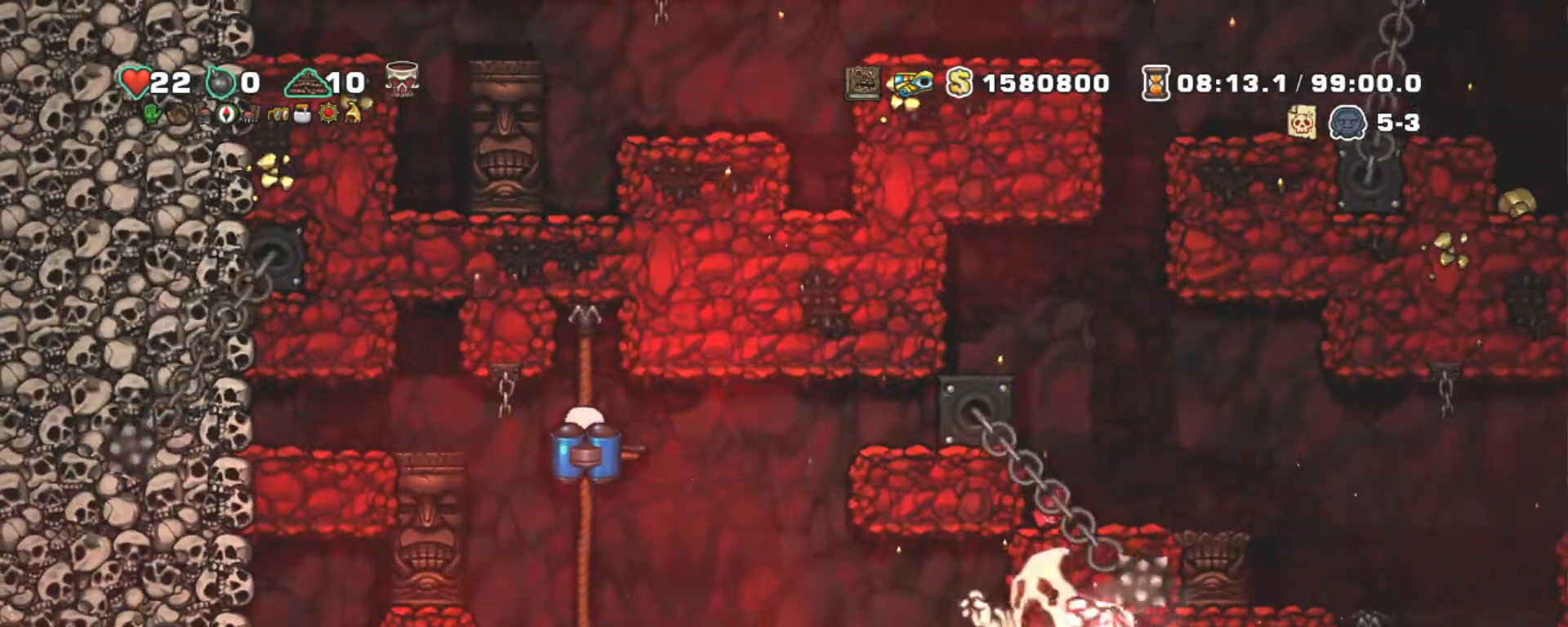
{"keys": ["shift"], "events": []}
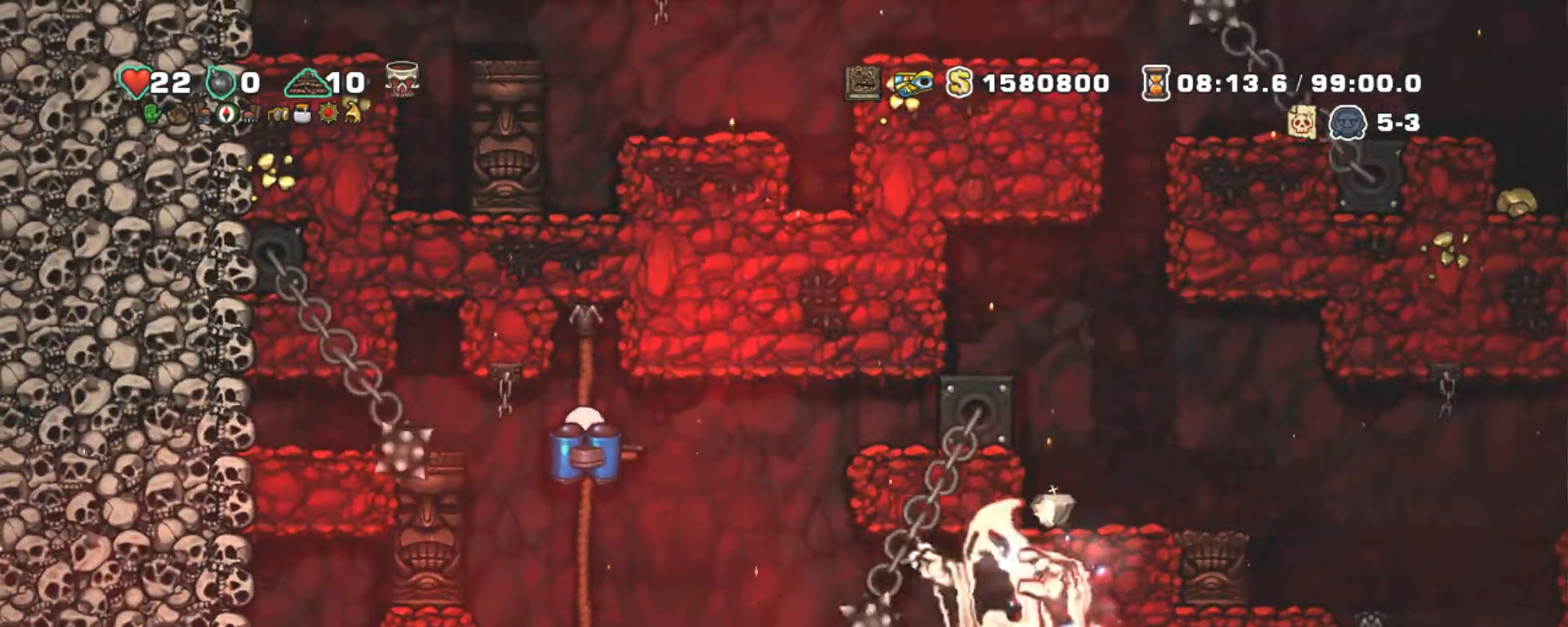
{"keys": ["down", "shift"], "events": [[367, "down", "down"]]}
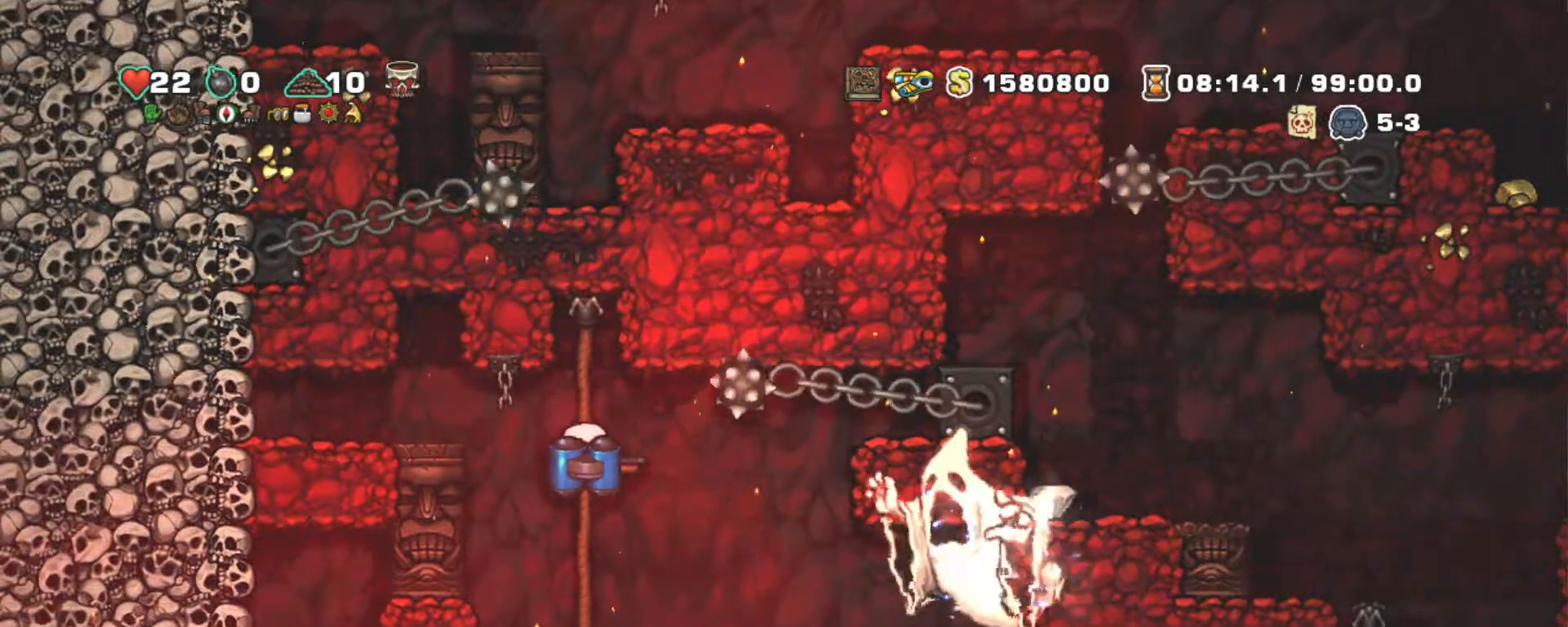
{"keys": ["left", "shift"], "events": [[50, "z", "down"], [150, "z", "up"], [200, "down", "up"], [383, "left", "down"]]}
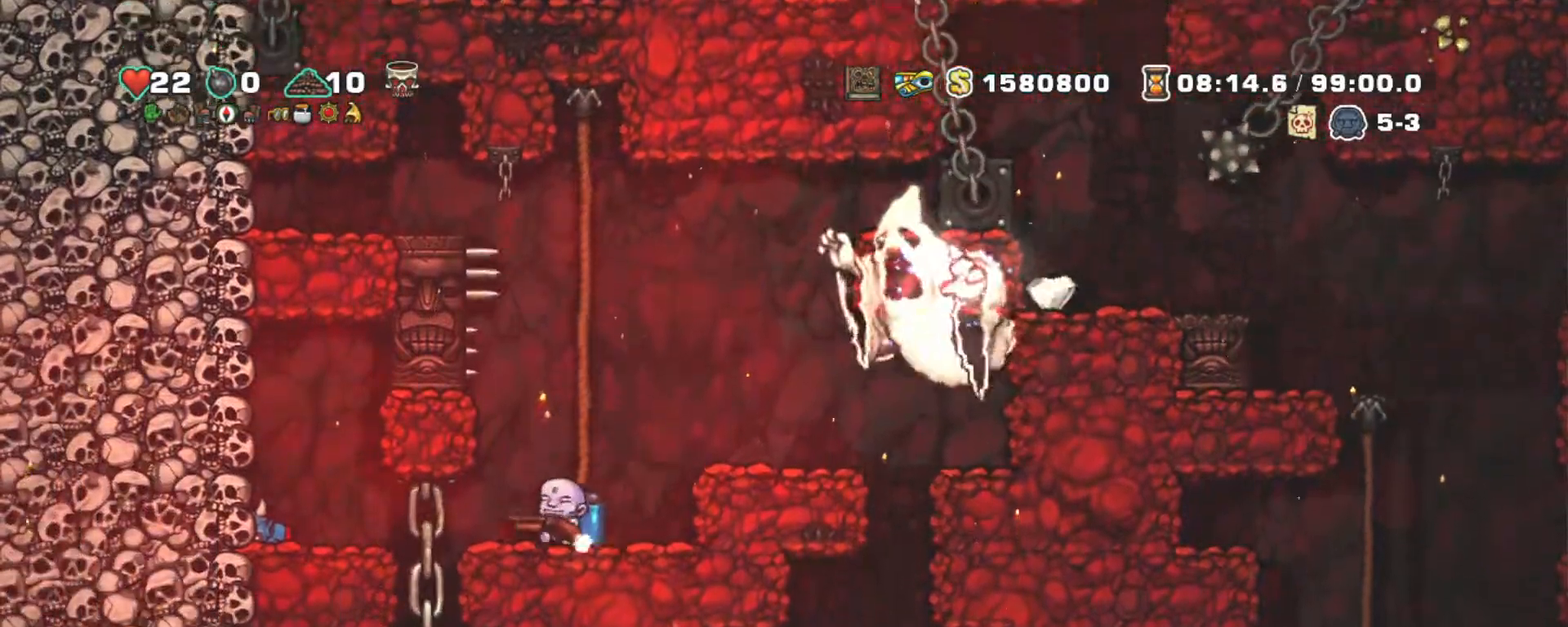
{"keys": ["shift"], "events": [[117, "up", "down"], [167, "left", "up"], [217, "down", "down"], [267, "up", "up"], [300, "z", "down"], [400, "z", "up"], [450, "down", "up"]]}
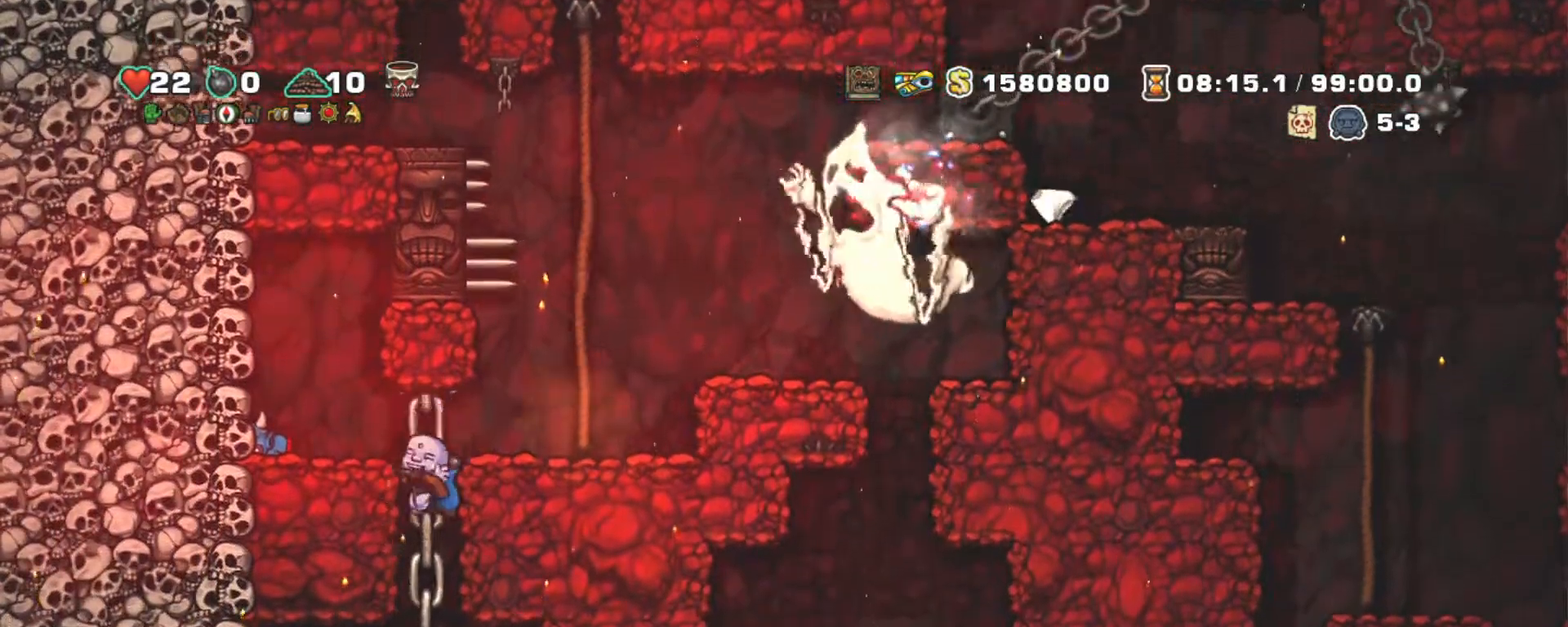
{"keys": ["shift"], "events": [[317, "z", "down"], [367, "z", "up"]]}
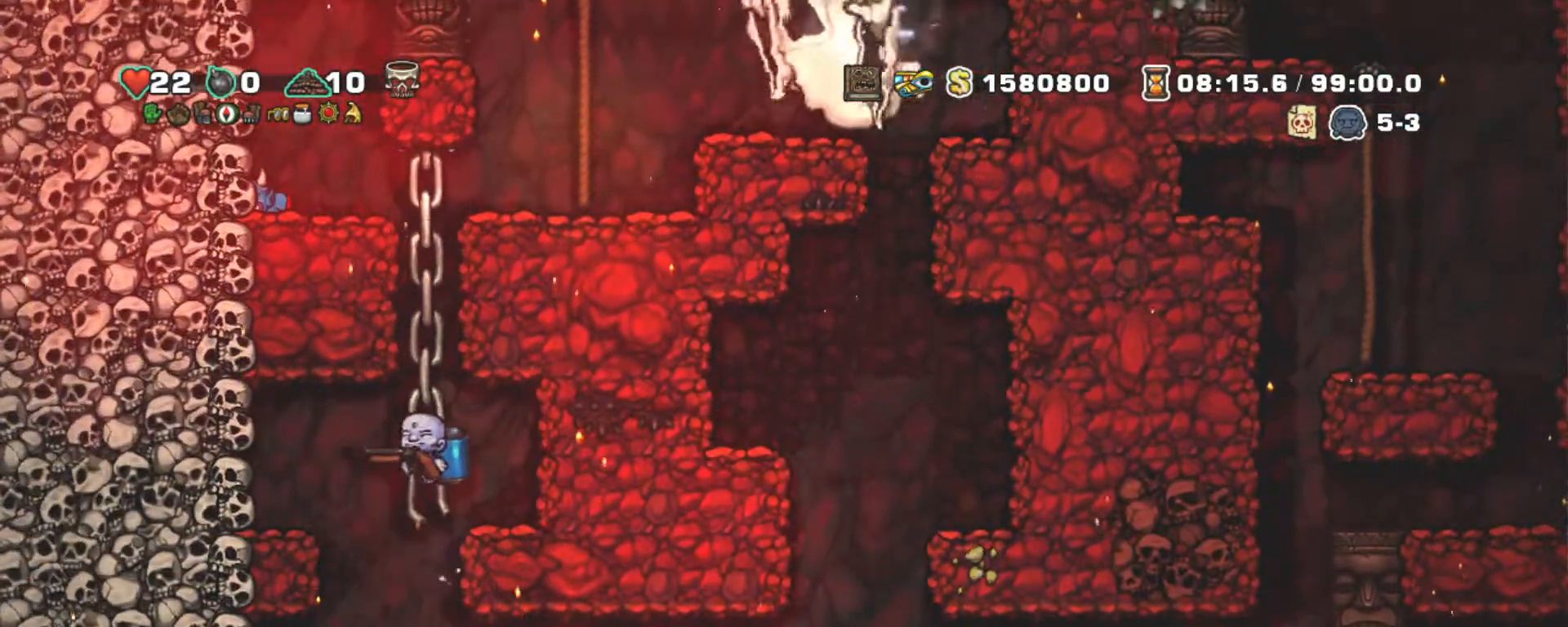
{"keys": ["right", "shift"], "events": [[433, "right", "down"]]}
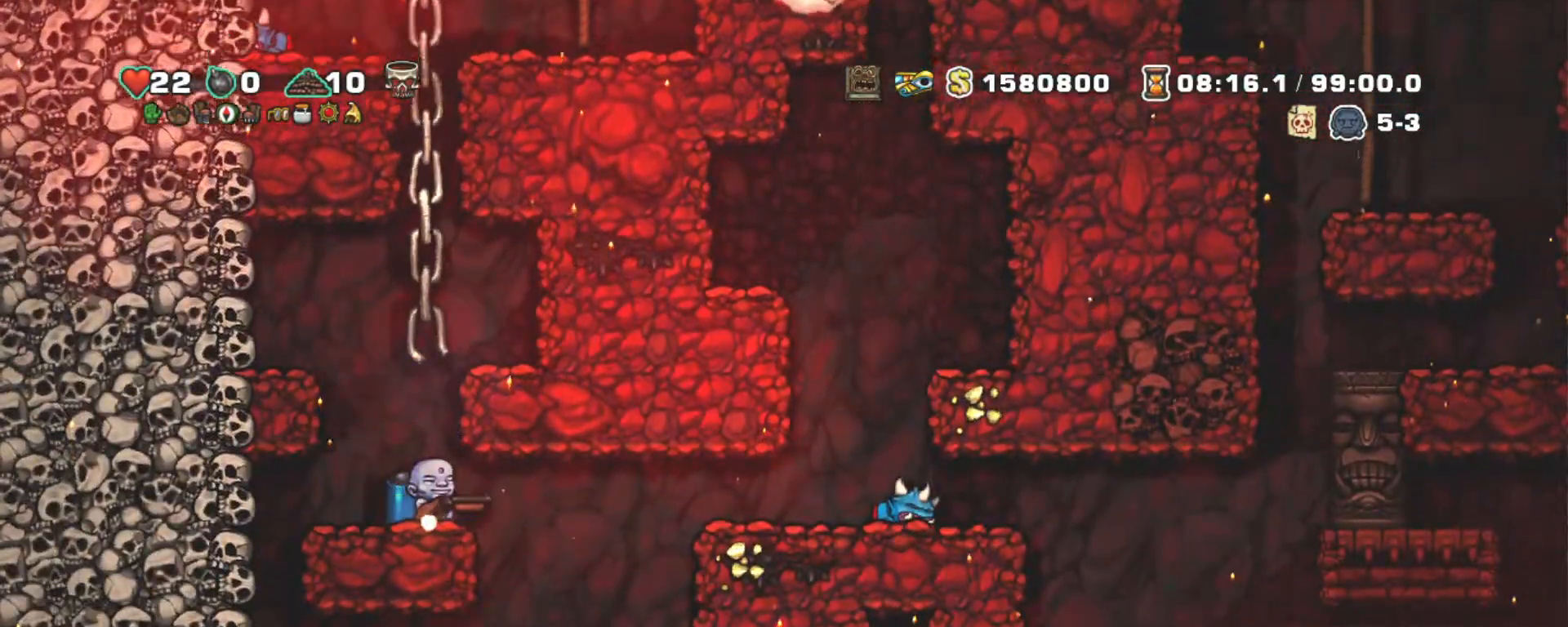
{"keys": ["right", "shift"], "events": [[167, "right", "up"], [400, "right", "down"]]}
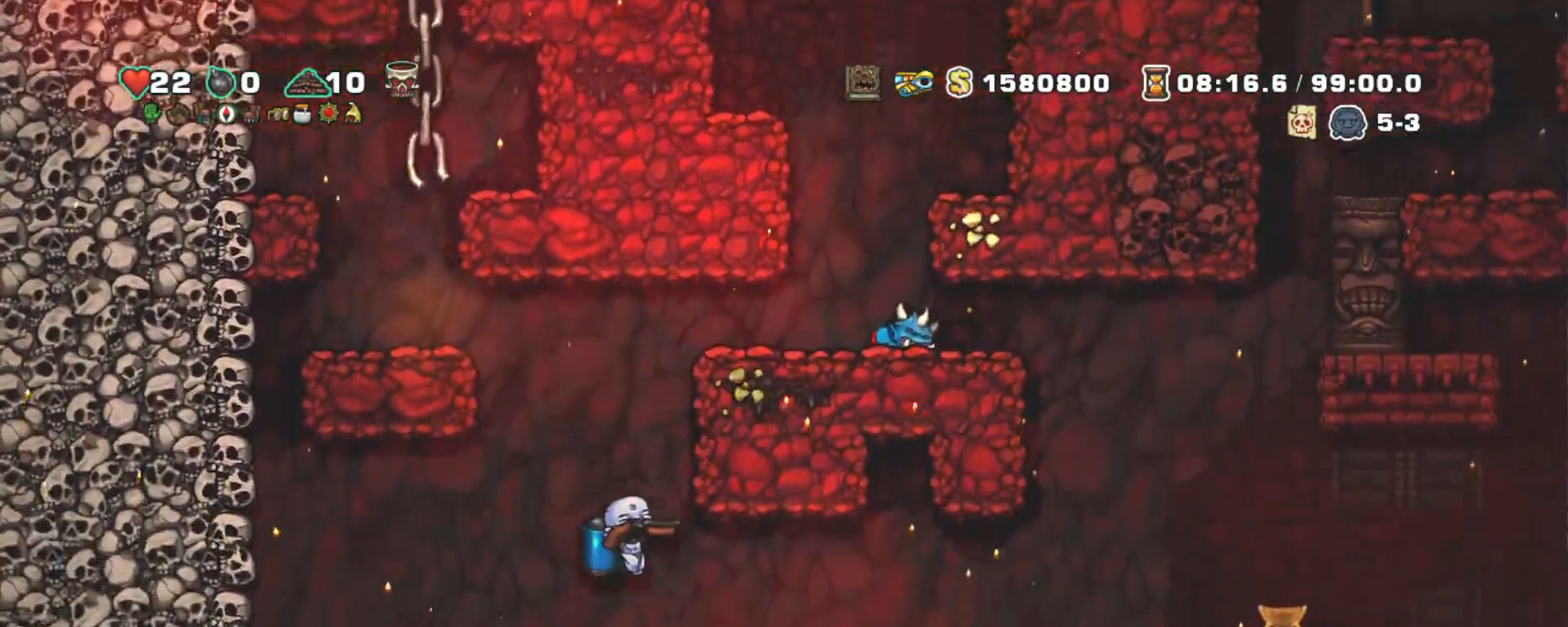
{"keys": ["right", "shift", "z"], "events": [[83, "z", "down"], [183, "z", "up"], [467, "z", "down"]]}
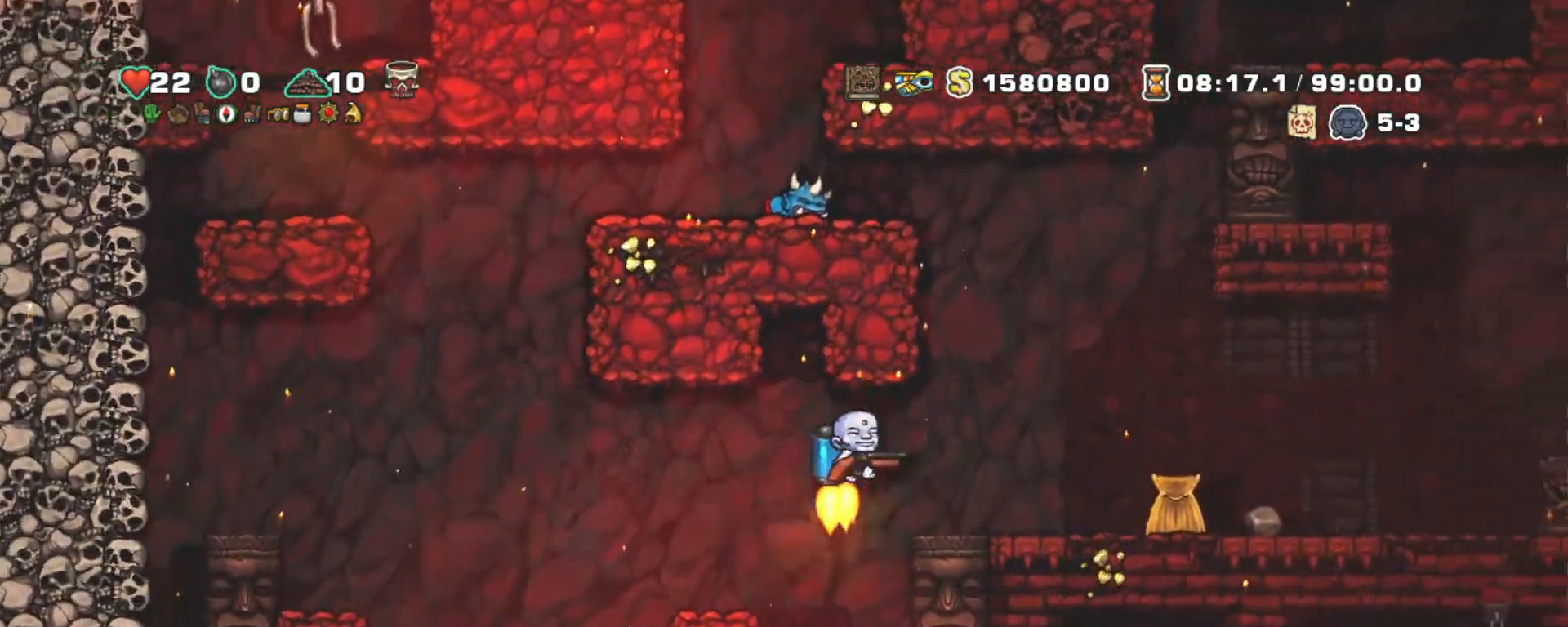
{"keys": ["right", "shift"], "events": [[17, "z", "up"]]}
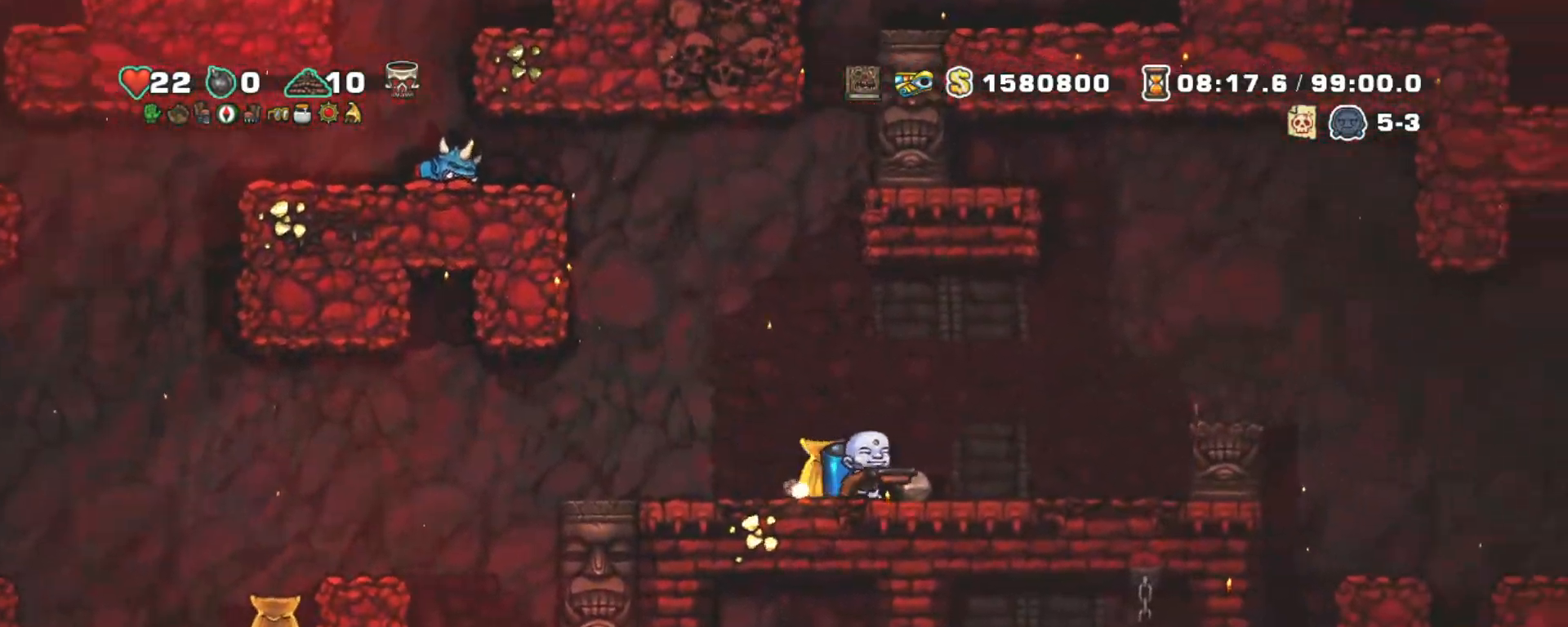
{"keys": ["right", "shift", "z"], "events": [[83, "left", "down"], [83, "z", "down"], [167, "right", "up"], [217, "z", "up"], [317, "z", "down"], [400, "right", "down"], [450, "left", "up"]]}